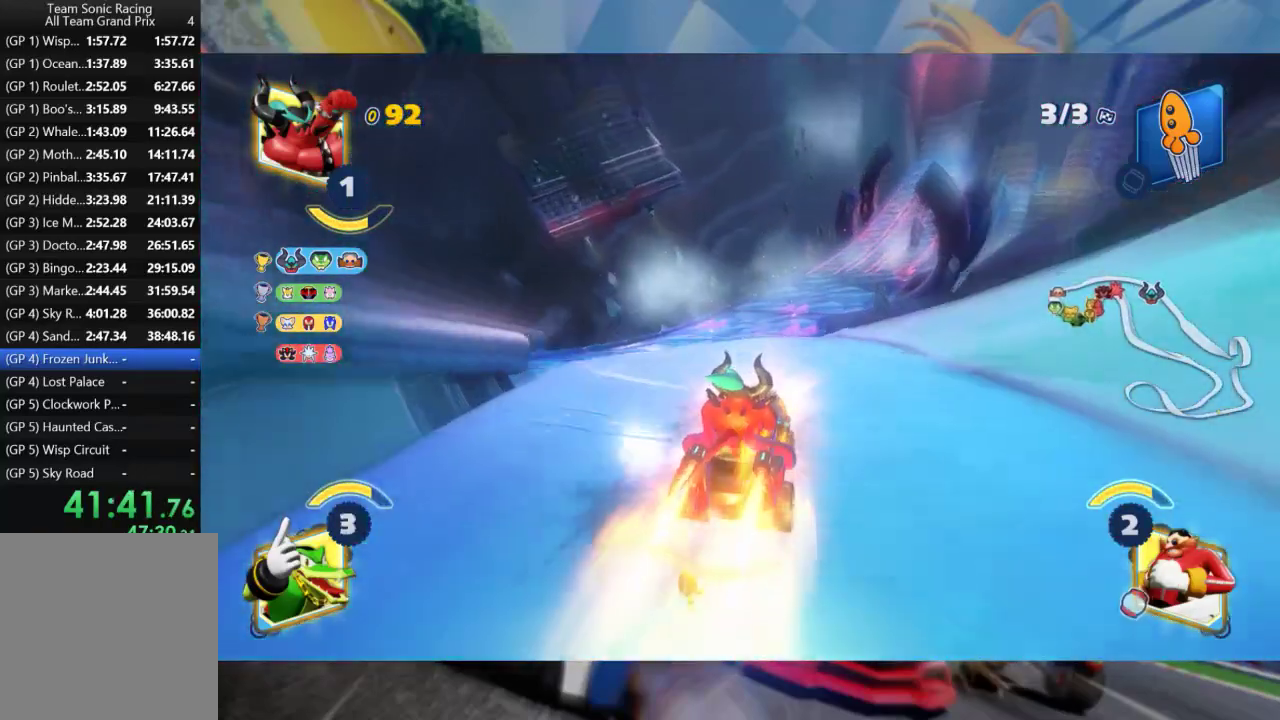
Gameplay with a controller (Xbox layout); each line is a JSON object with the inputs held at the frame after it. "events" lists button and stick changes between this image and that frame as [ms after this image, input, new state], when the widget could be followed in between.
{"buttons": ["R2"], "left_stick": "right", "right_stick": "center", "events": []}
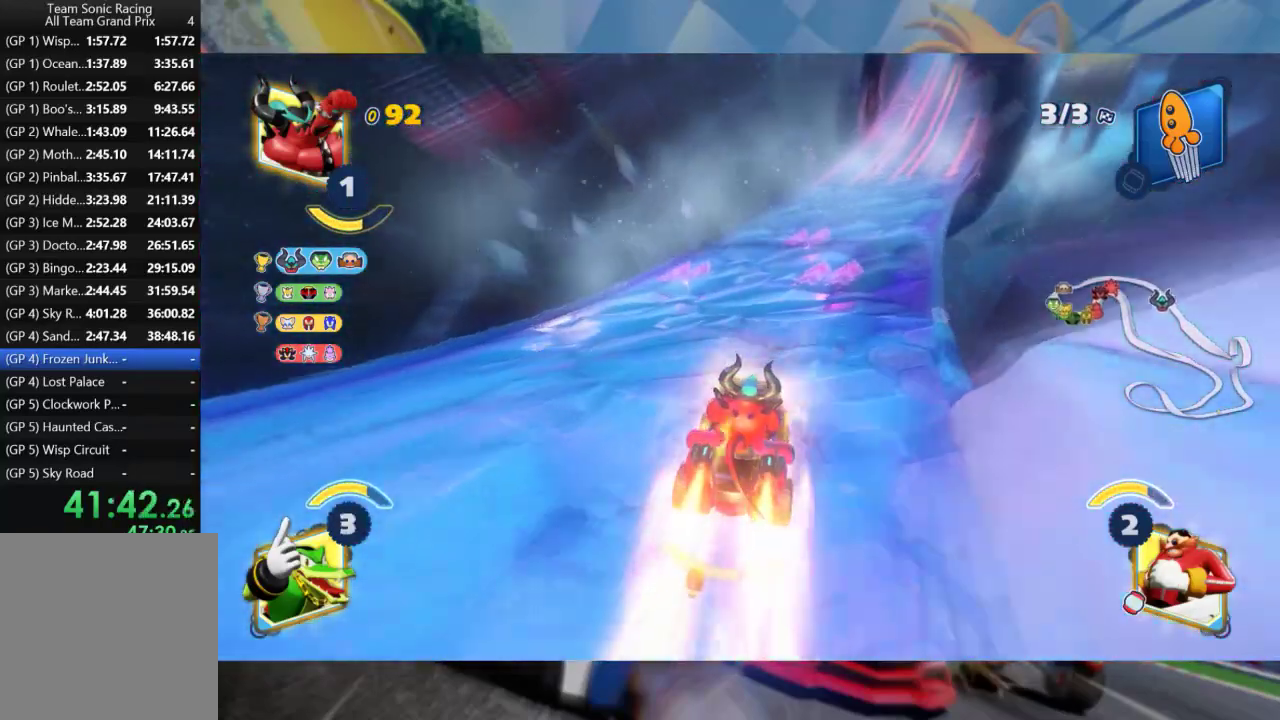
{"buttons": ["R2"], "left_stick": "right", "right_stick": "center", "events": []}
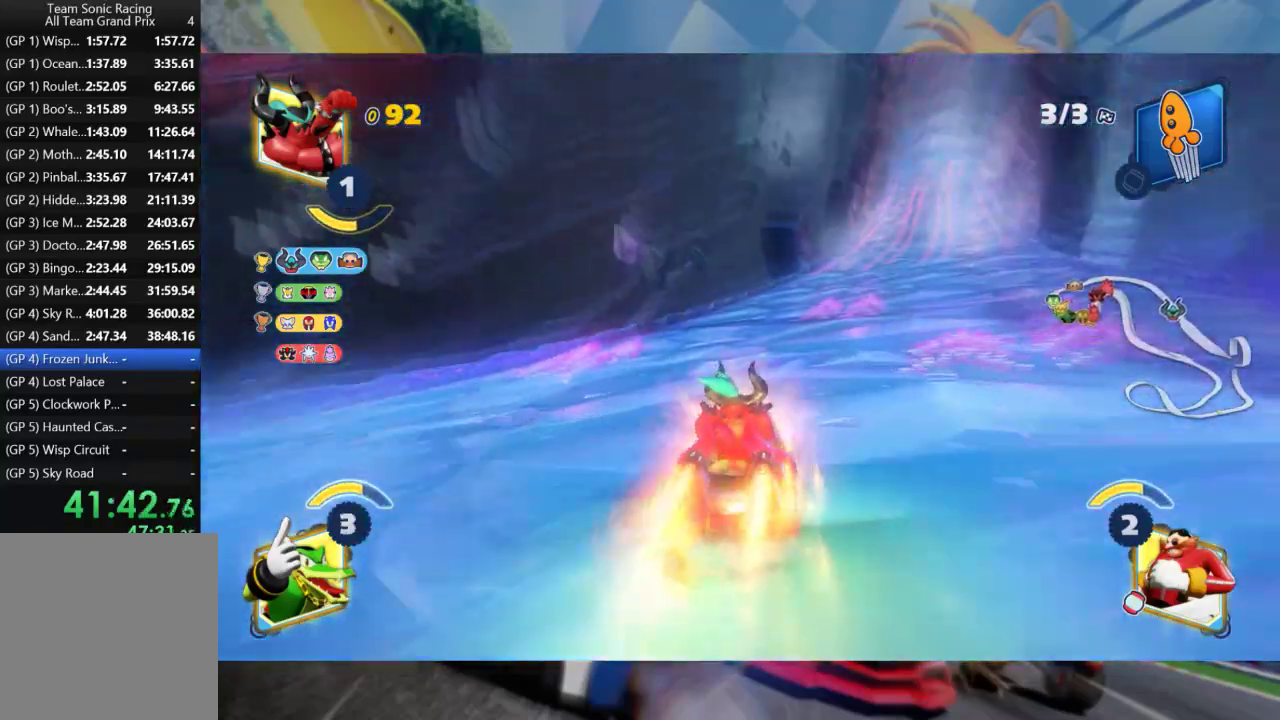
{"buttons": ["R2"], "left_stick": "center", "right_stick": "center", "events": [[450, "left_stick", "center"]]}
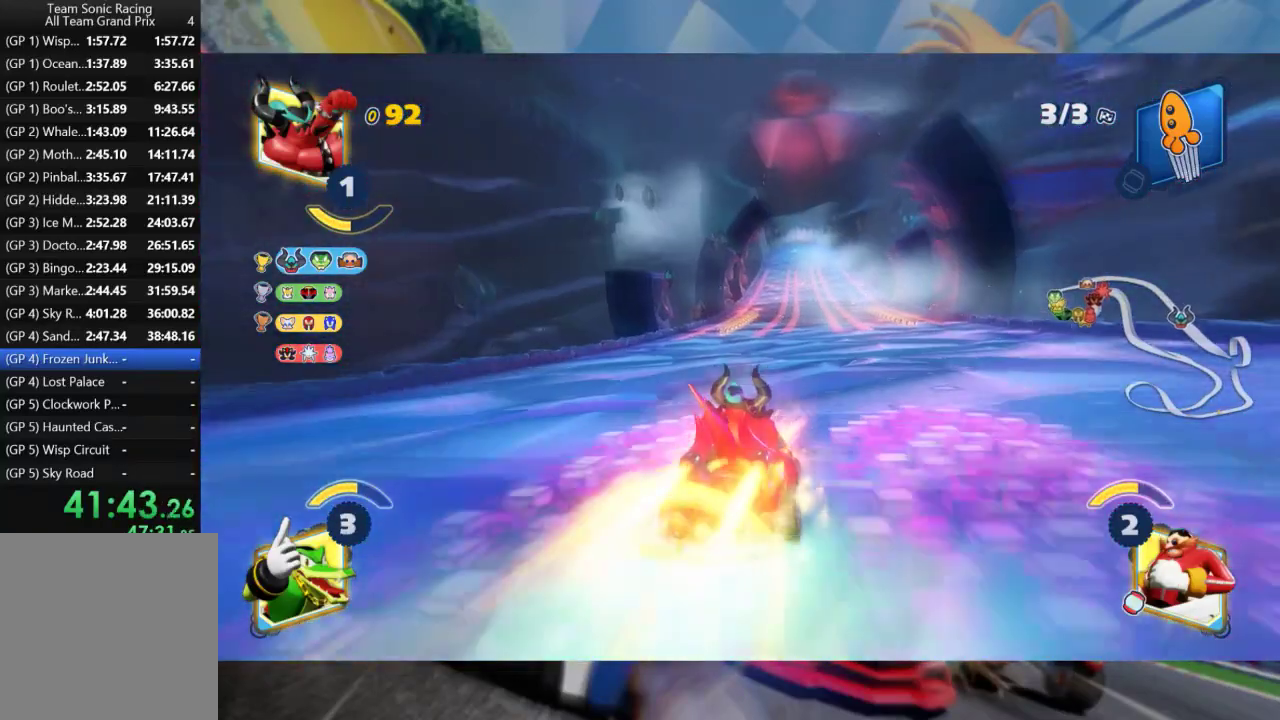
{"buttons": ["R2"], "left_stick": "center", "right_stick": "center", "events": [[133, "left_stick", "left"], [317, "left_stick", "center"]]}
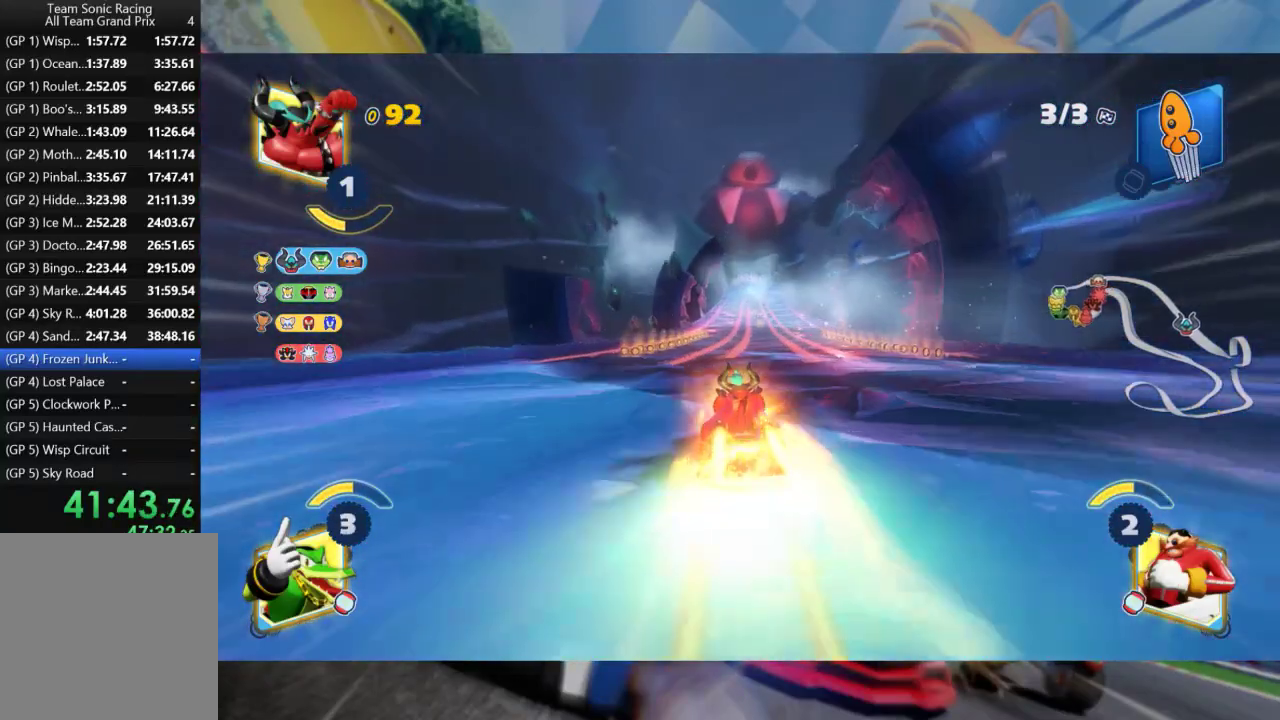
{"buttons": ["R2"], "left_stick": "right", "right_stick": "center", "events": [[100, "left_stick", "right"], [233, "left_stick", "center"], [483, "left_stick", "right"]]}
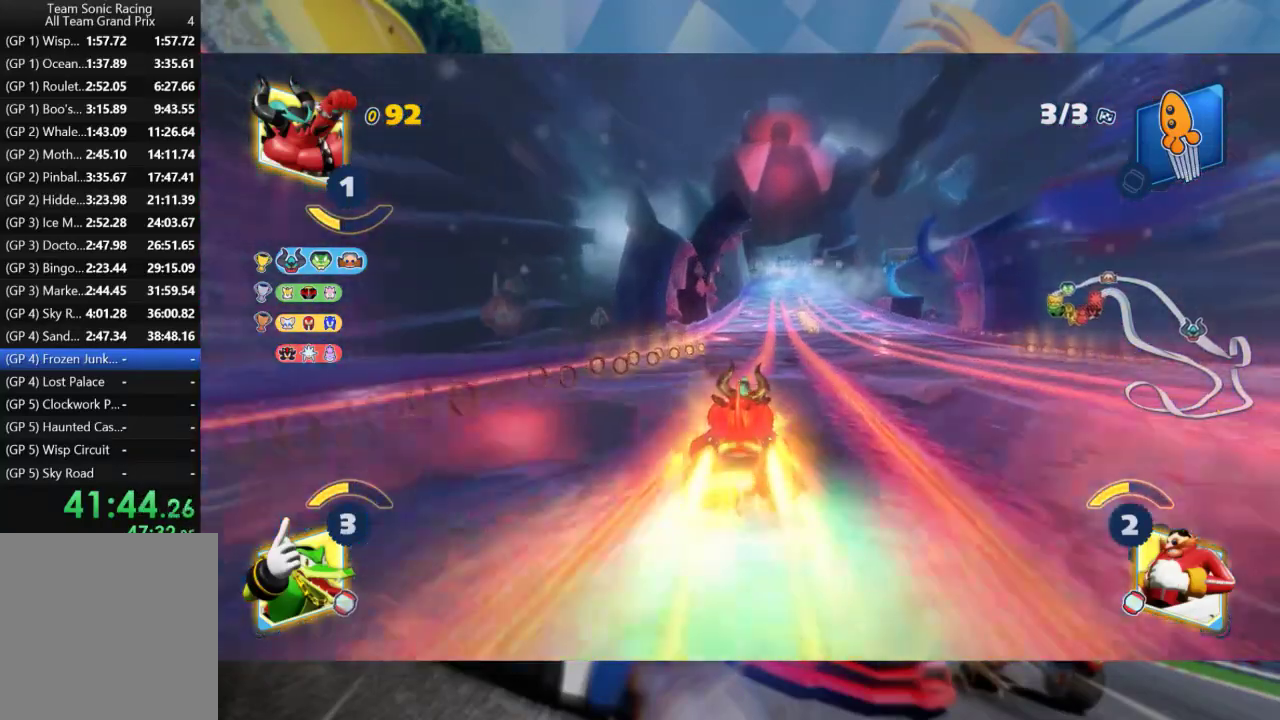
{"buttons": ["R2"], "left_stick": "center", "right_stick": "center", "events": [[167, "left_stick", "center"]]}
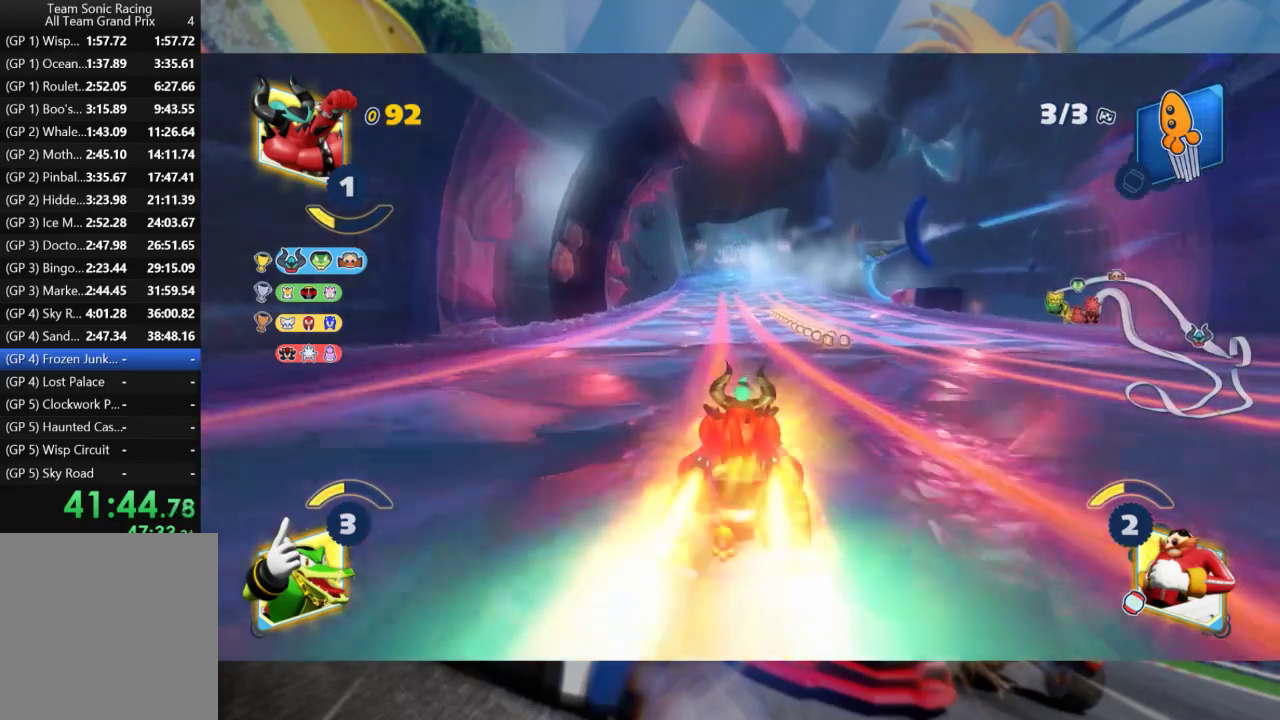
{"buttons": ["R2"], "left_stick": "left", "right_stick": "center", "events": [[17, "left_stick", "right"], [117, "left_stick", "center"], [383, "left_stick", "left"]]}
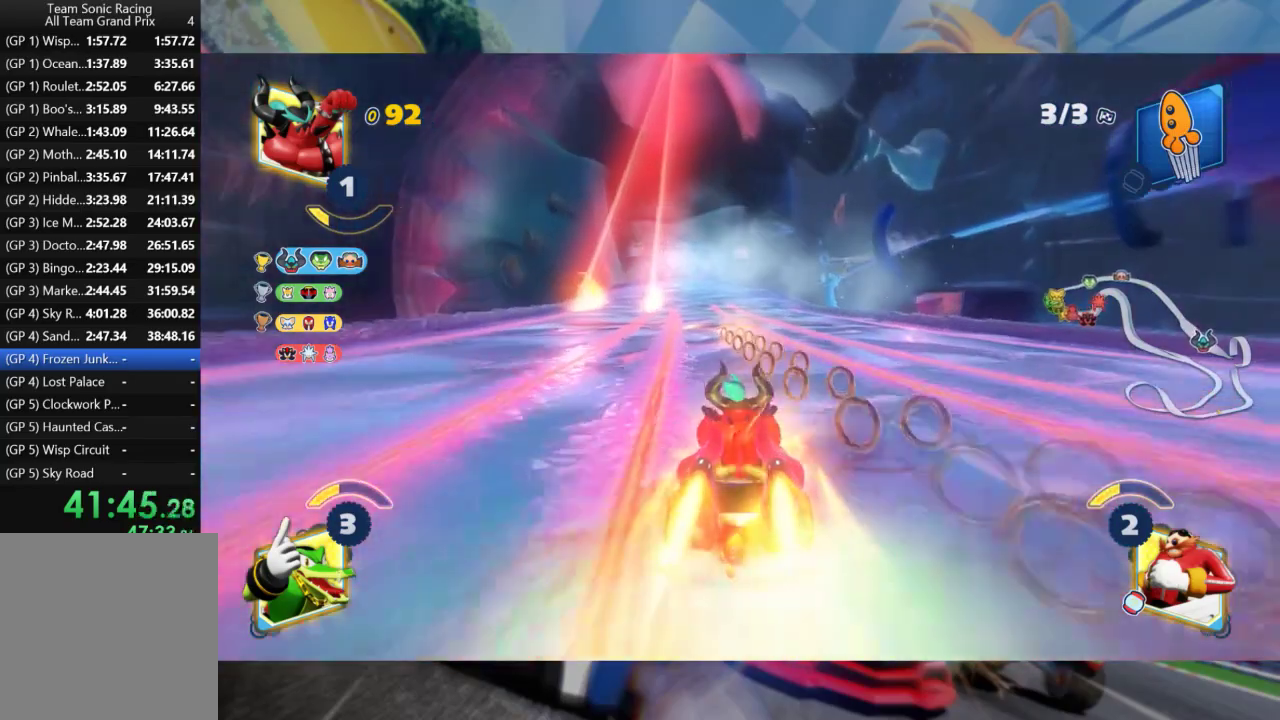
{"buttons": ["R2"], "left_stick": "center", "right_stick": "center", "events": [[100, "left_stick", "center"]]}
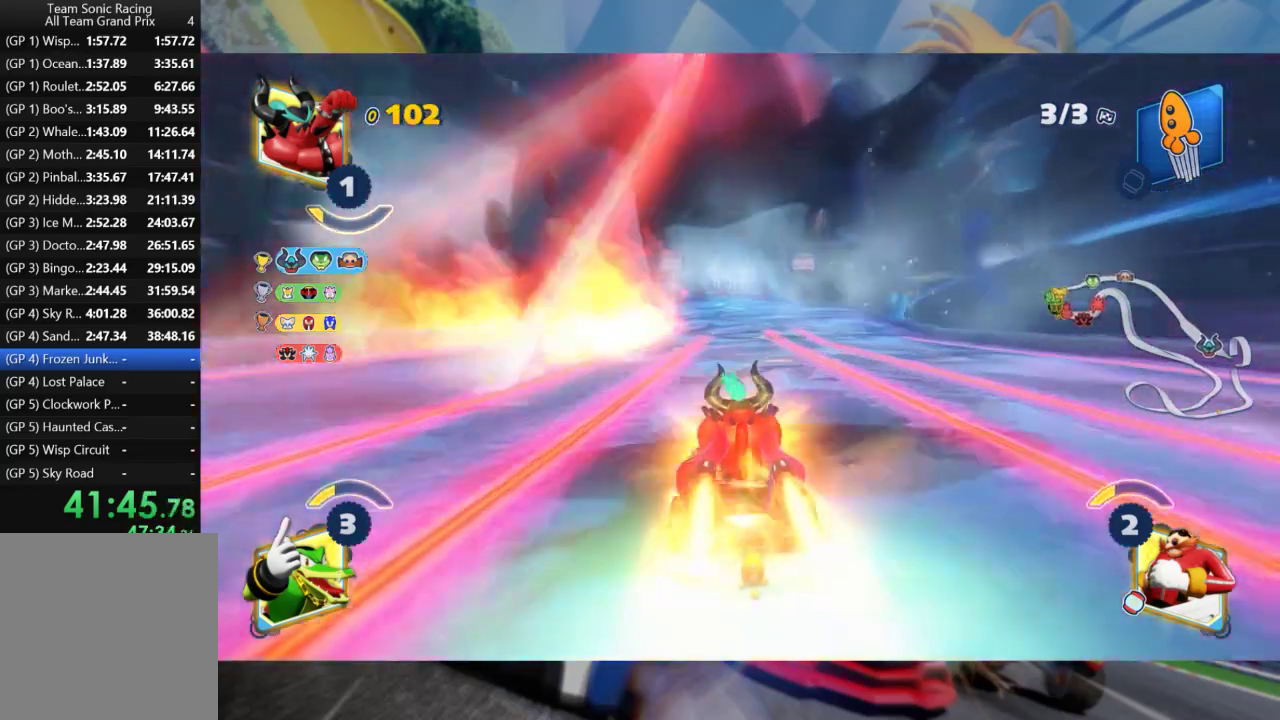
{"buttons": ["R2"], "left_stick": "center", "right_stick": "center", "events": [[100, "left_stick", "right"], [217, "left_stick", "center"]]}
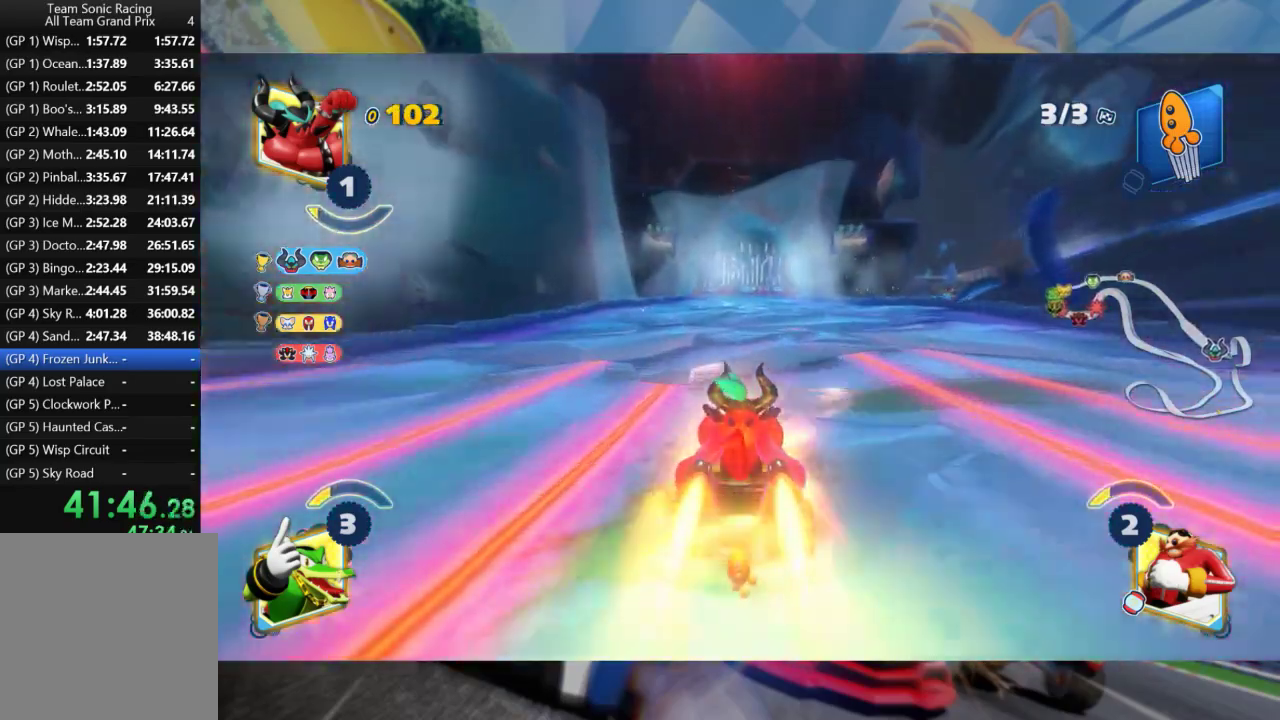
{"buttons": ["R2"], "left_stick": "center", "right_stick": "center", "events": []}
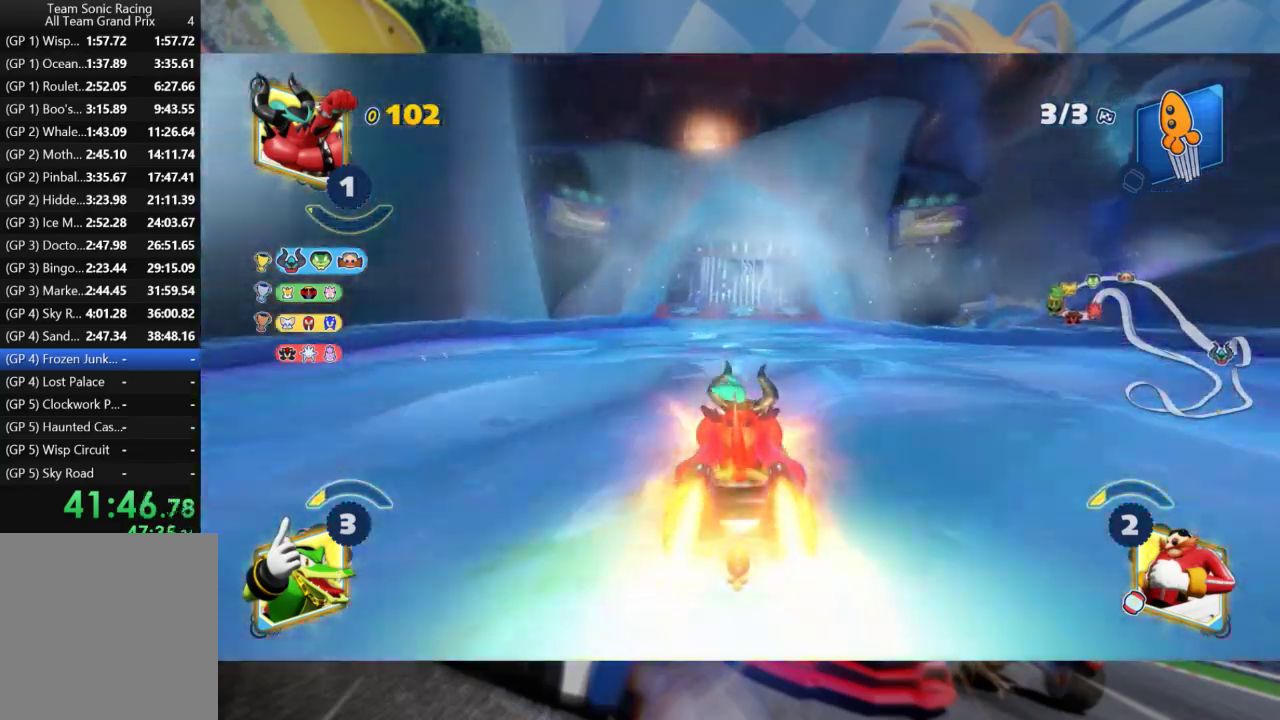
{"buttons": ["R2"], "left_stick": "center", "right_stick": "center", "events": []}
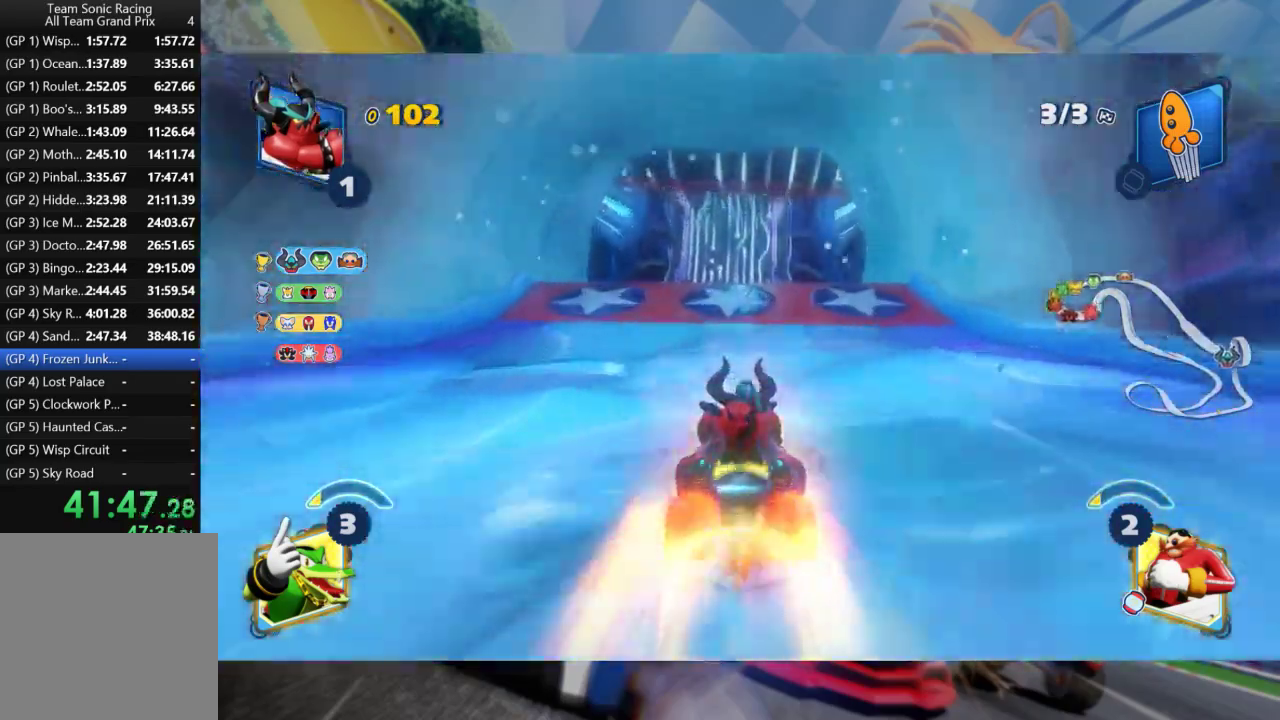
{"buttons": ["R2"], "left_stick": "center", "right_stick": "up", "events": [[450, "right_stick", "up"]]}
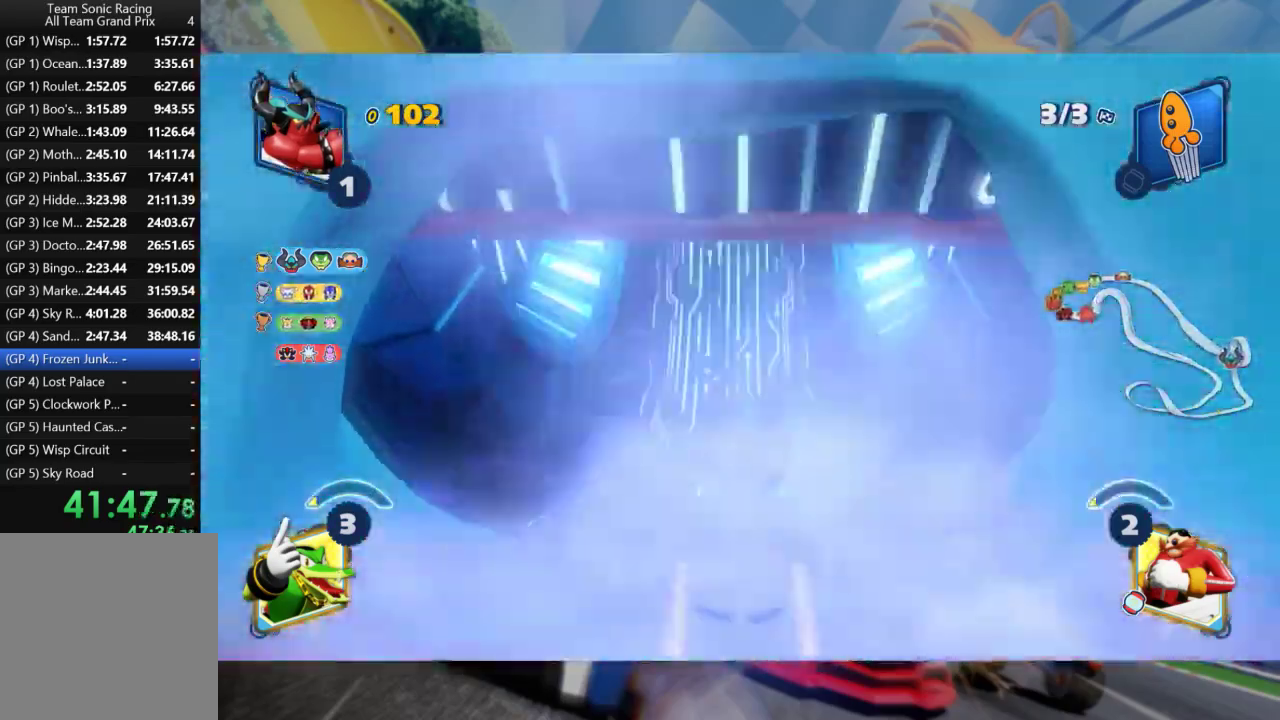
{"buttons": ["R2"], "left_stick": "center", "right_stick": "up", "events": [[150, "right_stick", "center"], [300, "right_stick", "up"]]}
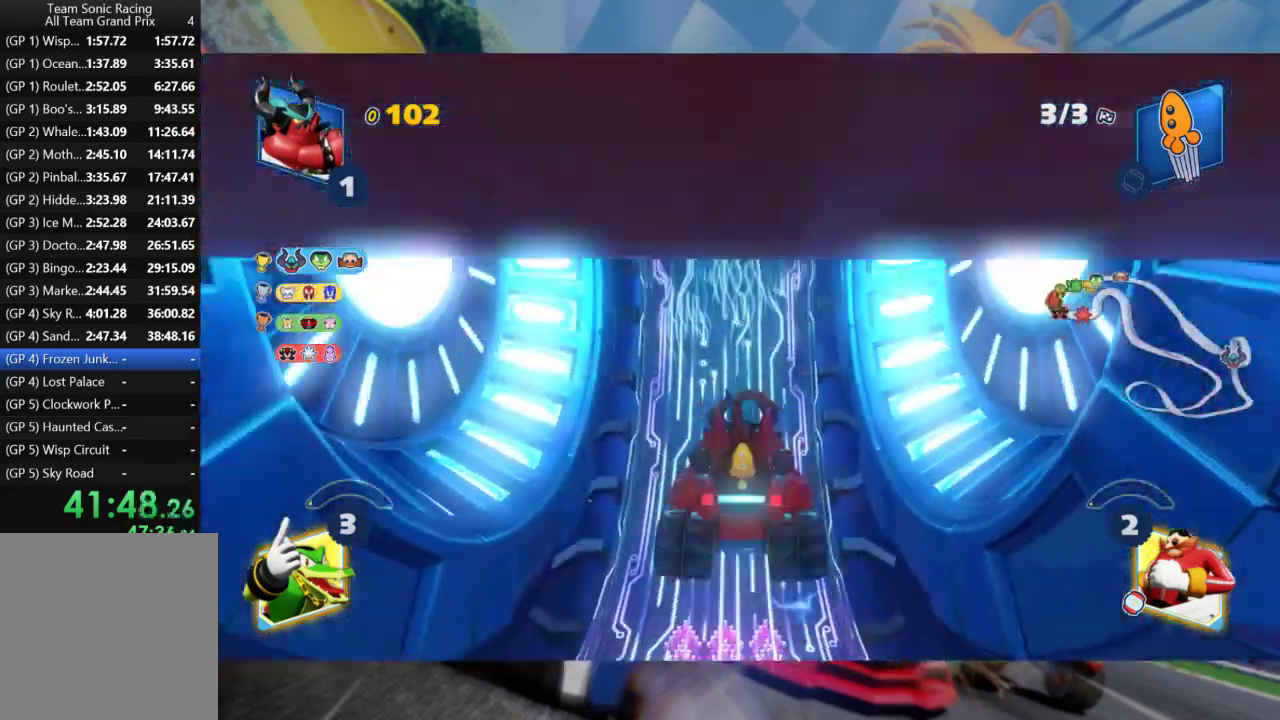
{"buttons": ["R2"], "left_stick": "center", "right_stick": "center", "events": [[17, "right_stick", "center"], [183, "right_stick", "up"], [400, "right_stick", "center"]]}
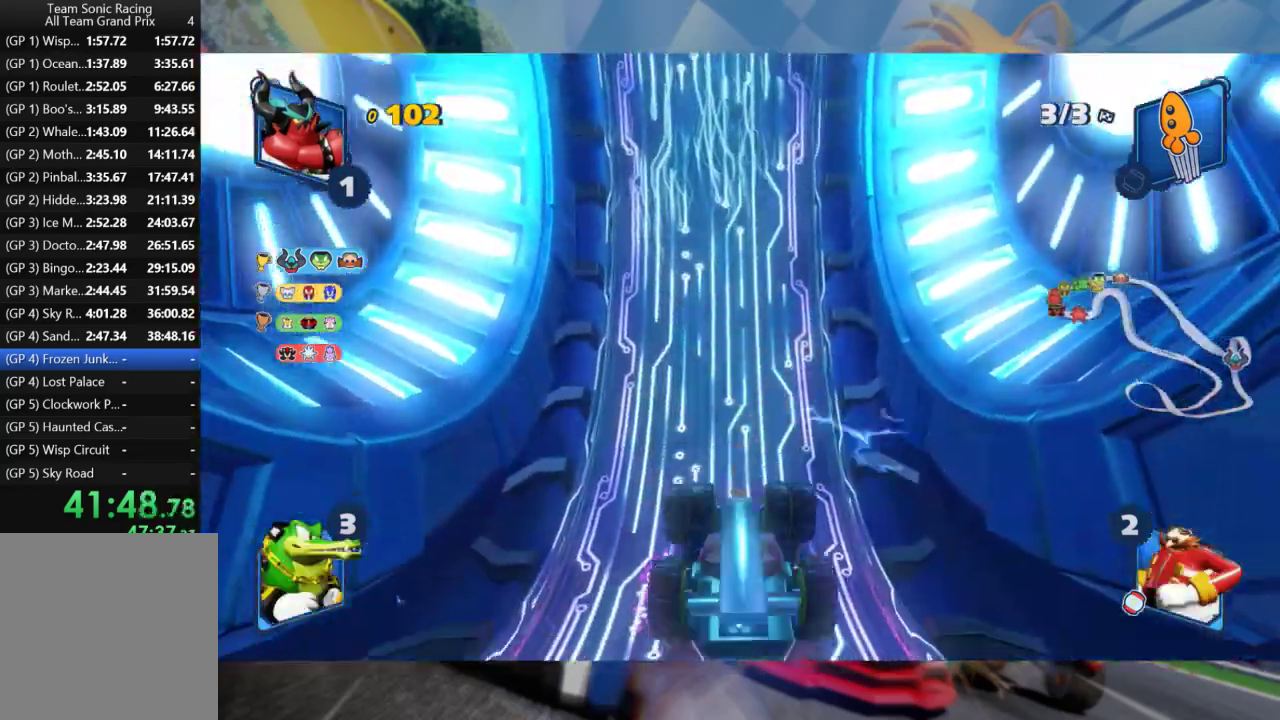
{"buttons": ["R2"], "left_stick": "center", "right_stick": "center", "events": []}
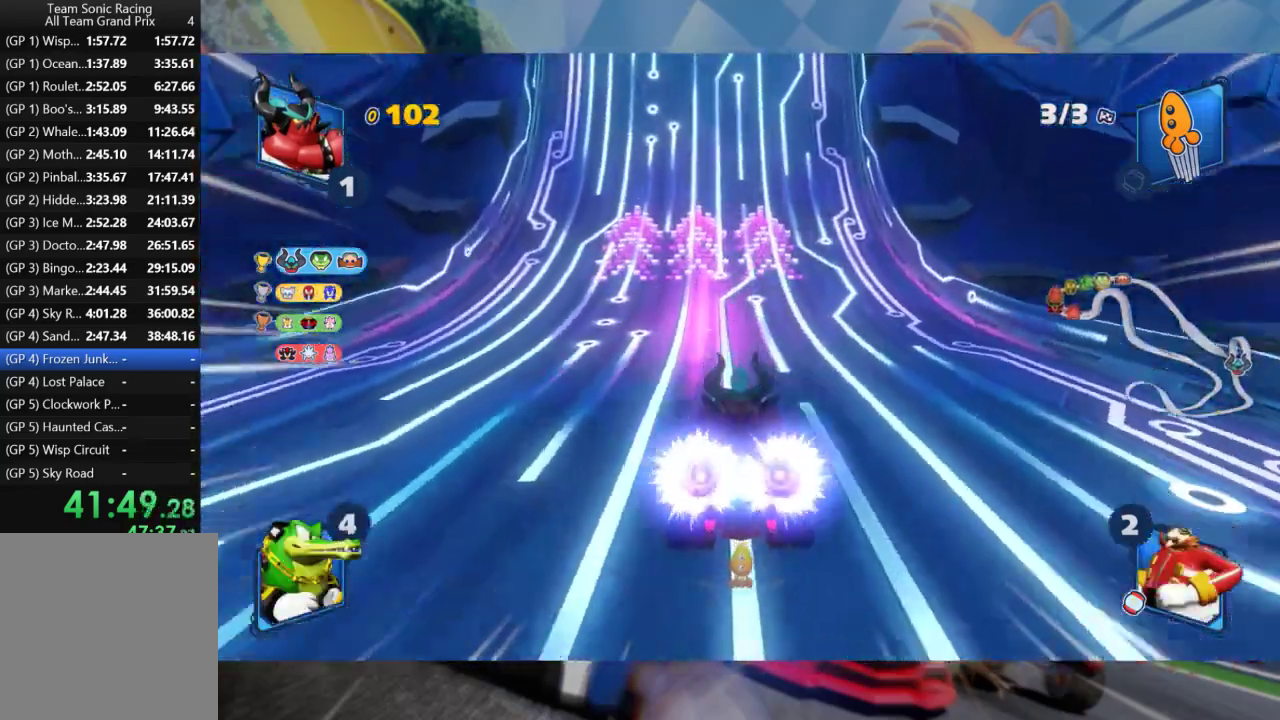
{"buttons": ["R2"], "left_stick": "center", "right_stick": "center", "events": []}
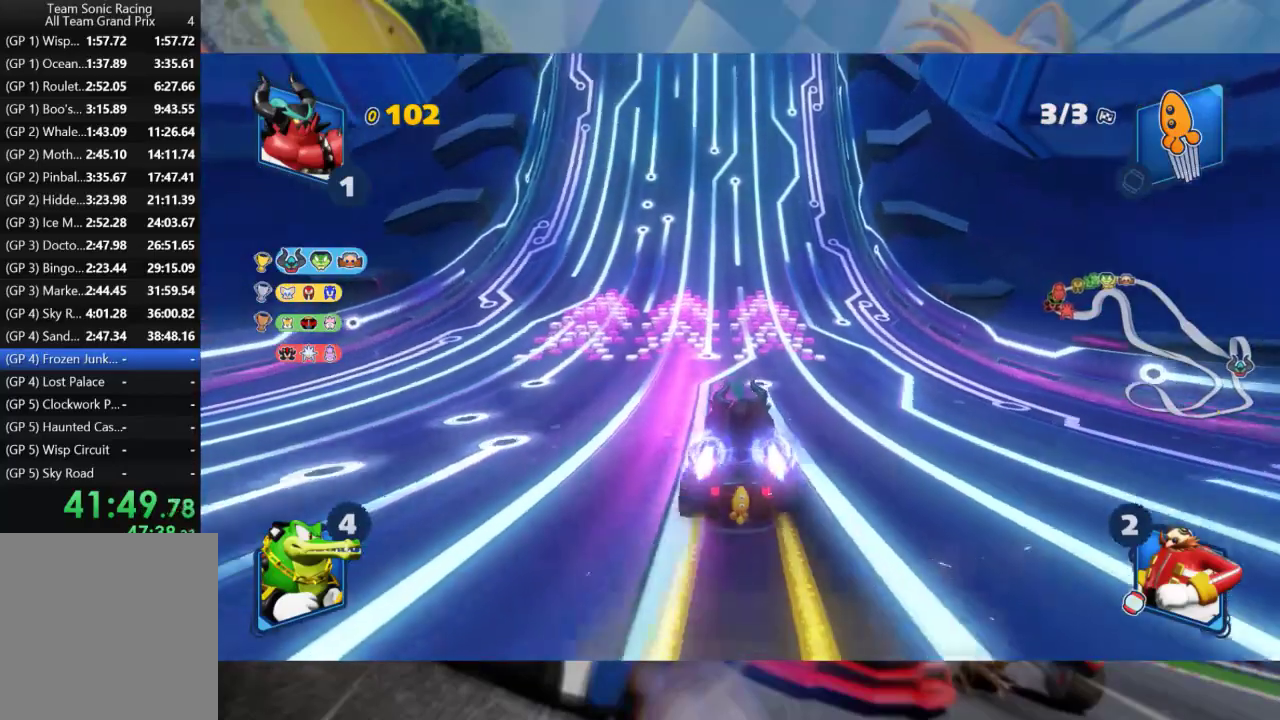
{"buttons": ["R2"], "left_stick": "center", "right_stick": "center", "events": []}
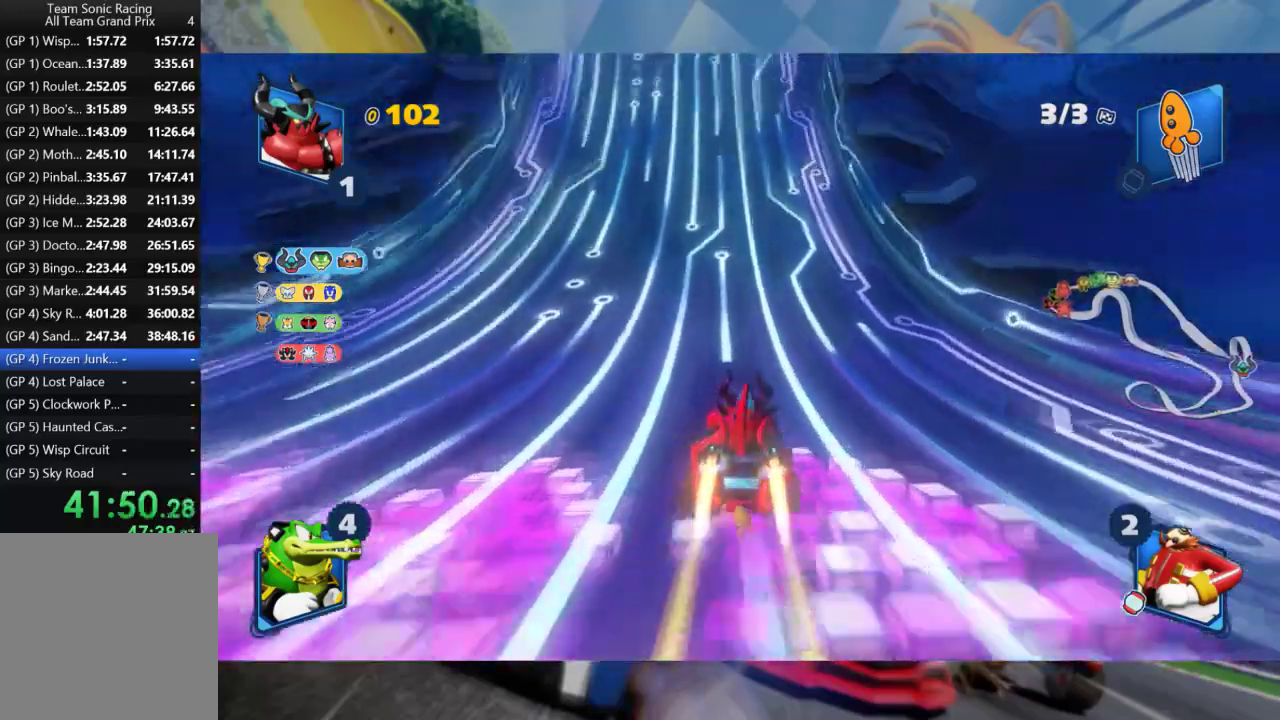
{"buttons": ["R2"], "left_stick": "center", "right_stick": "center", "events": [[117, "left_stick", "left"], [317, "left_stick", "center"]]}
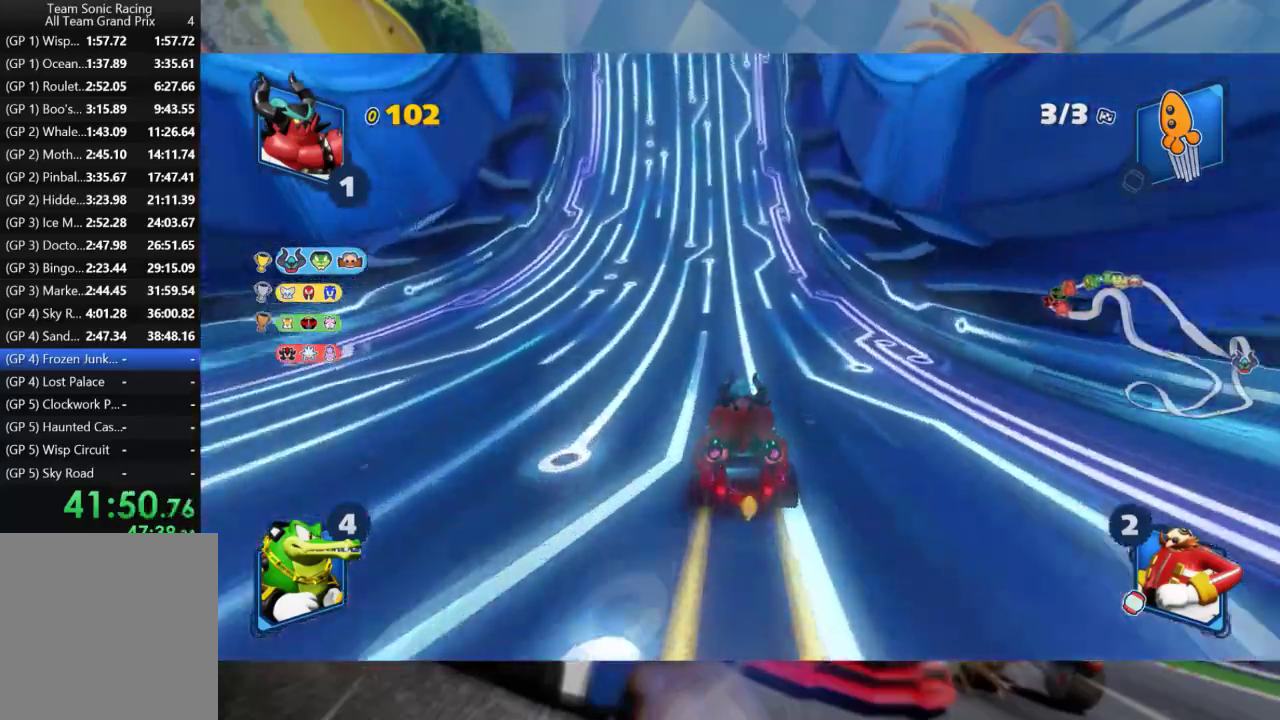
{"buttons": ["R2"], "left_stick": "center", "right_stick": "center", "events": [[133, "left_stick", "left"], [300, "left_stick", "center"]]}
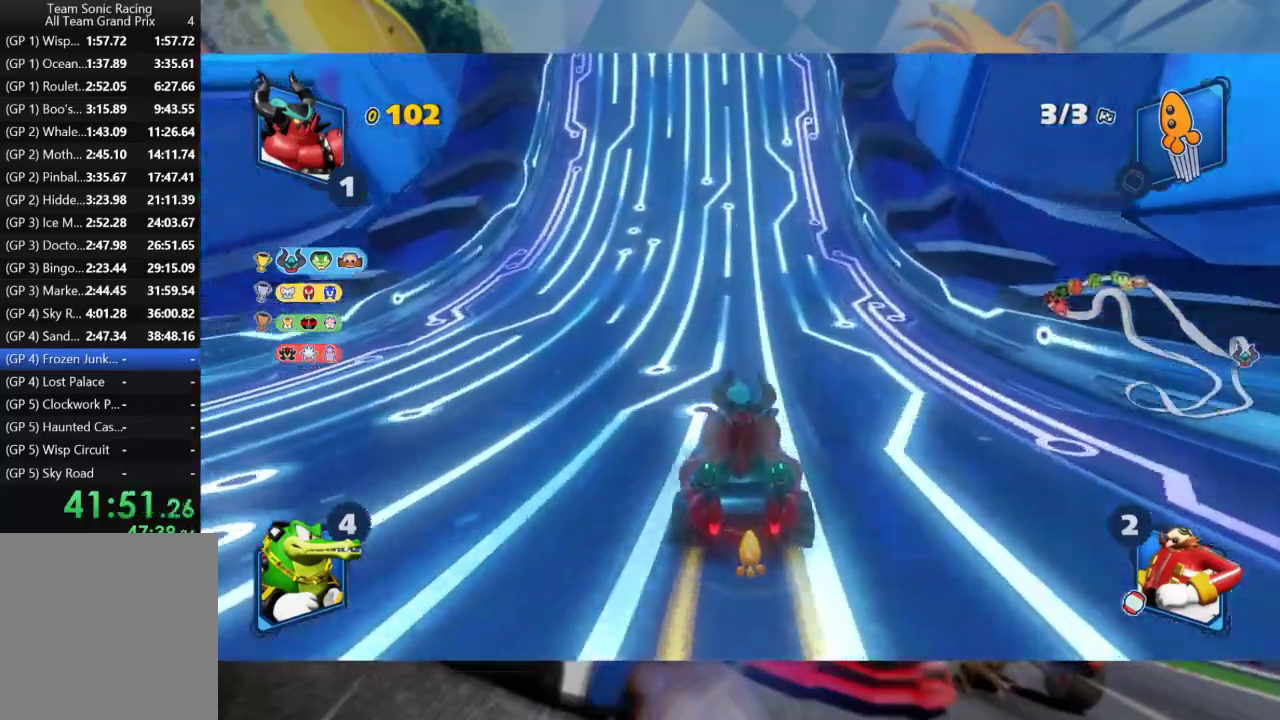
{"buttons": ["R2"], "left_stick": "center", "right_stick": "center", "events": []}
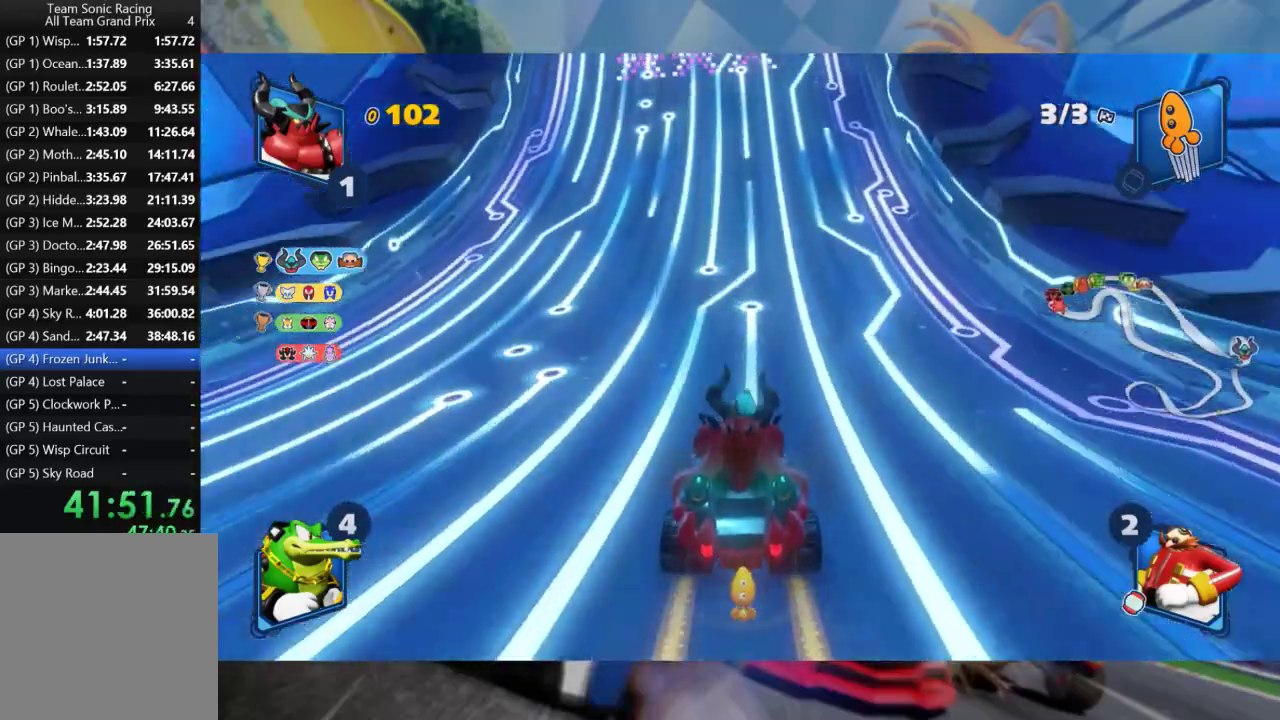
{"buttons": ["R2"], "left_stick": "center", "right_stick": "center", "events": [[283, "B", "down"], [400, "B", "up"]]}
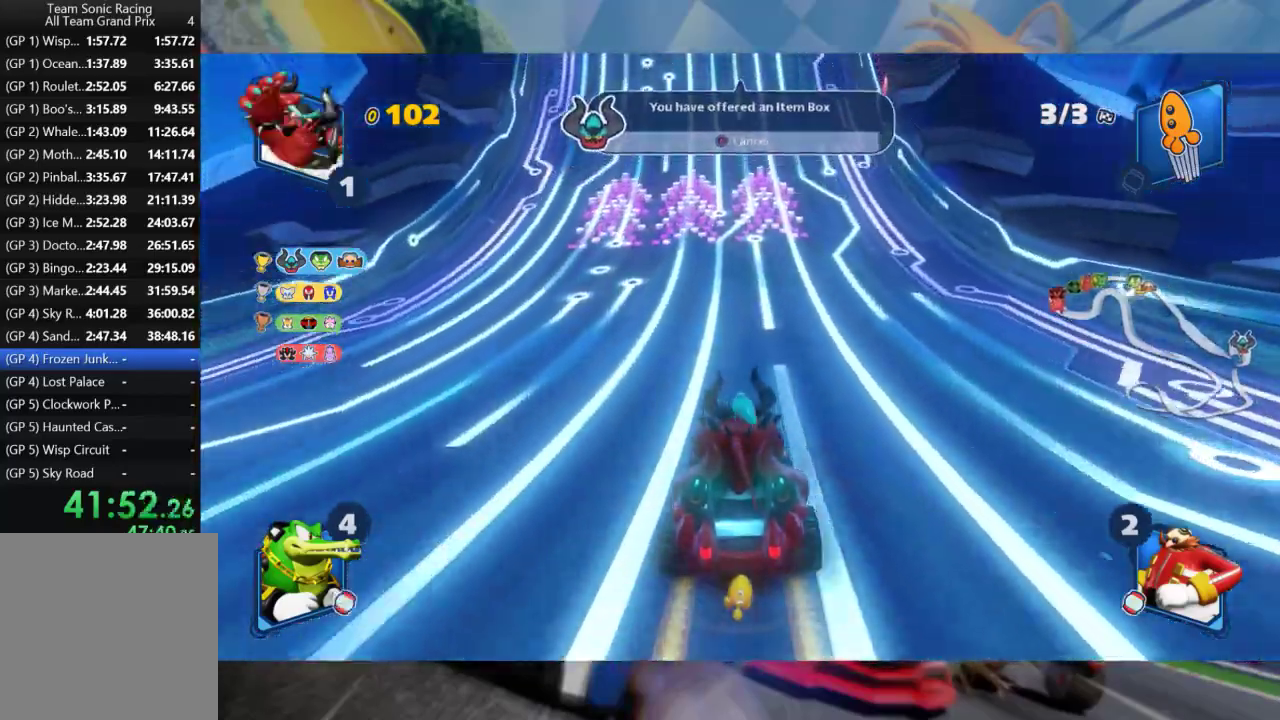
{"buttons": ["R2"], "left_stick": "center", "right_stick": "center", "events": [[283, "left_stick", "right"], [417, "left_stick", "center"]]}
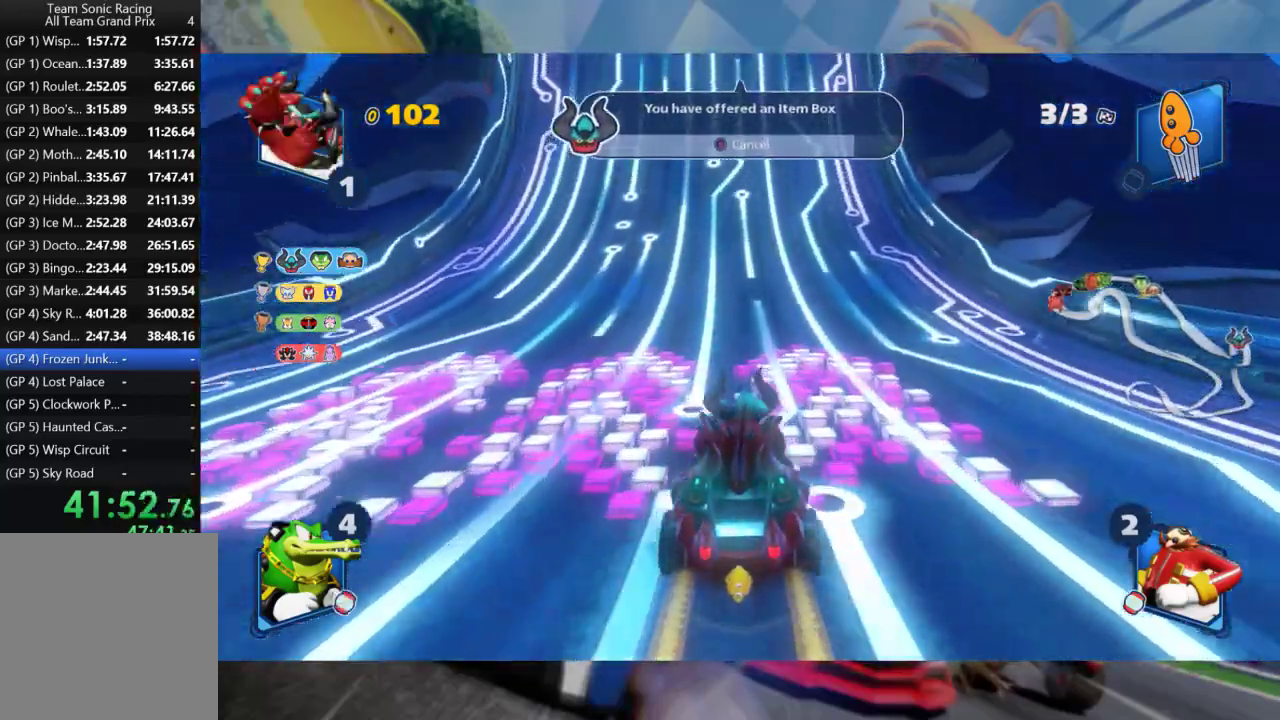
{"buttons": ["R2"], "left_stick": "center", "right_stick": "center", "events": []}
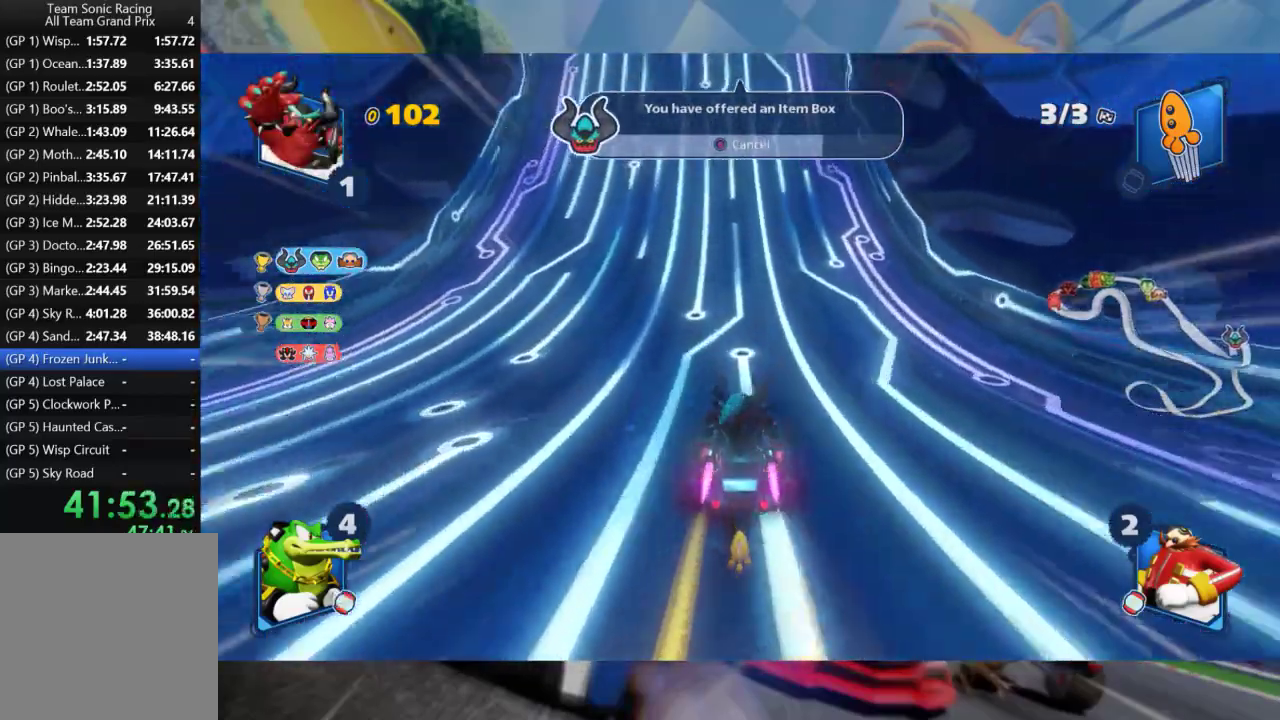
{"buttons": ["R2"], "left_stick": "center", "right_stick": "center", "events": [[100, "left_stick", "left"], [250, "left_stick", "center"], [300, "left_stick", "left"], [467, "left_stick", "center"]]}
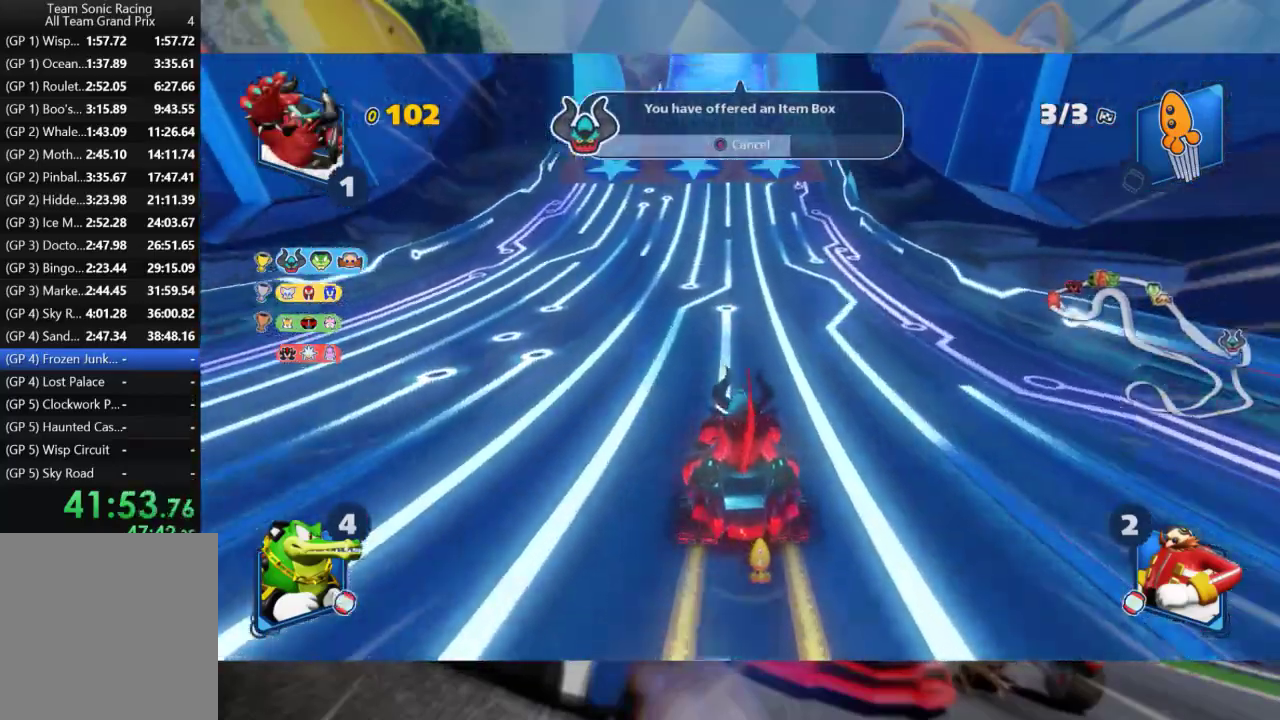
{"buttons": ["L2", "R2"], "left_stick": "right", "right_stick": "center", "events": [[167, "left_stick", "right"], [200, "L2", "down"]]}
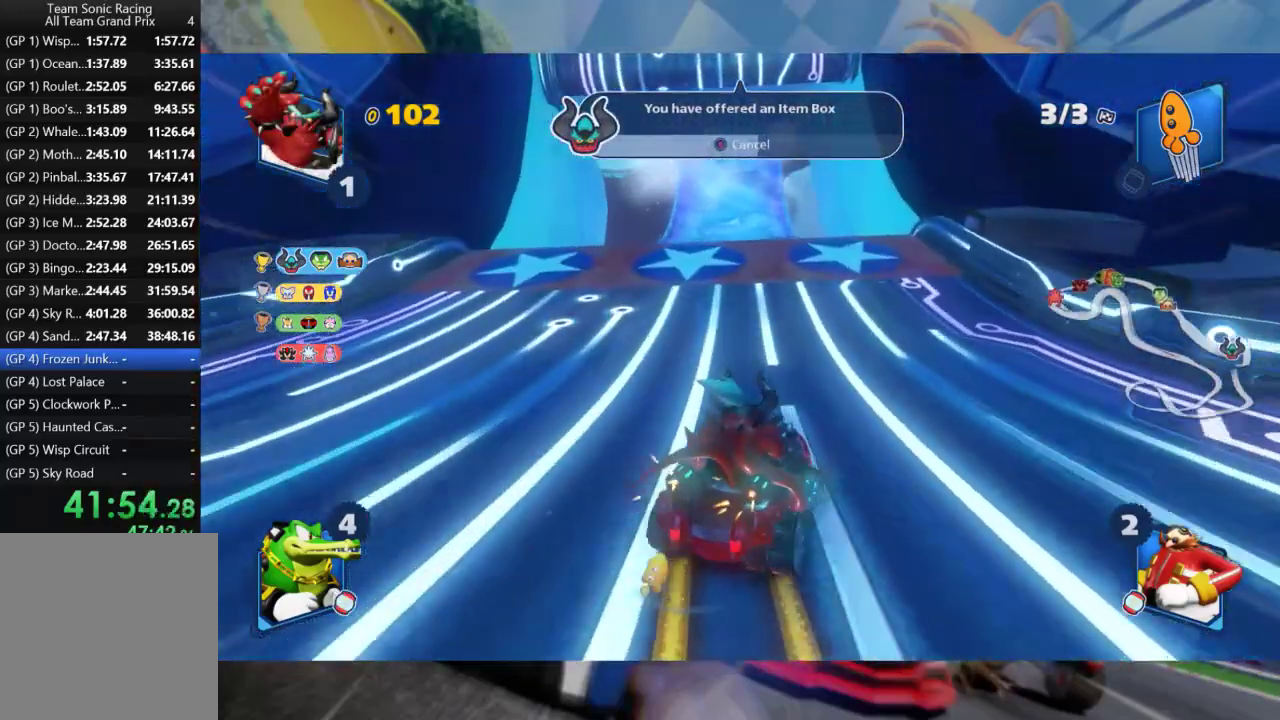
{"buttons": ["L2", "R2"], "left_stick": "left", "right_stick": "center", "events": [[100, "left_stick", "center"], [150, "left_stick", "left"], [317, "left_stick", "center"], [450, "left_stick", "left"]]}
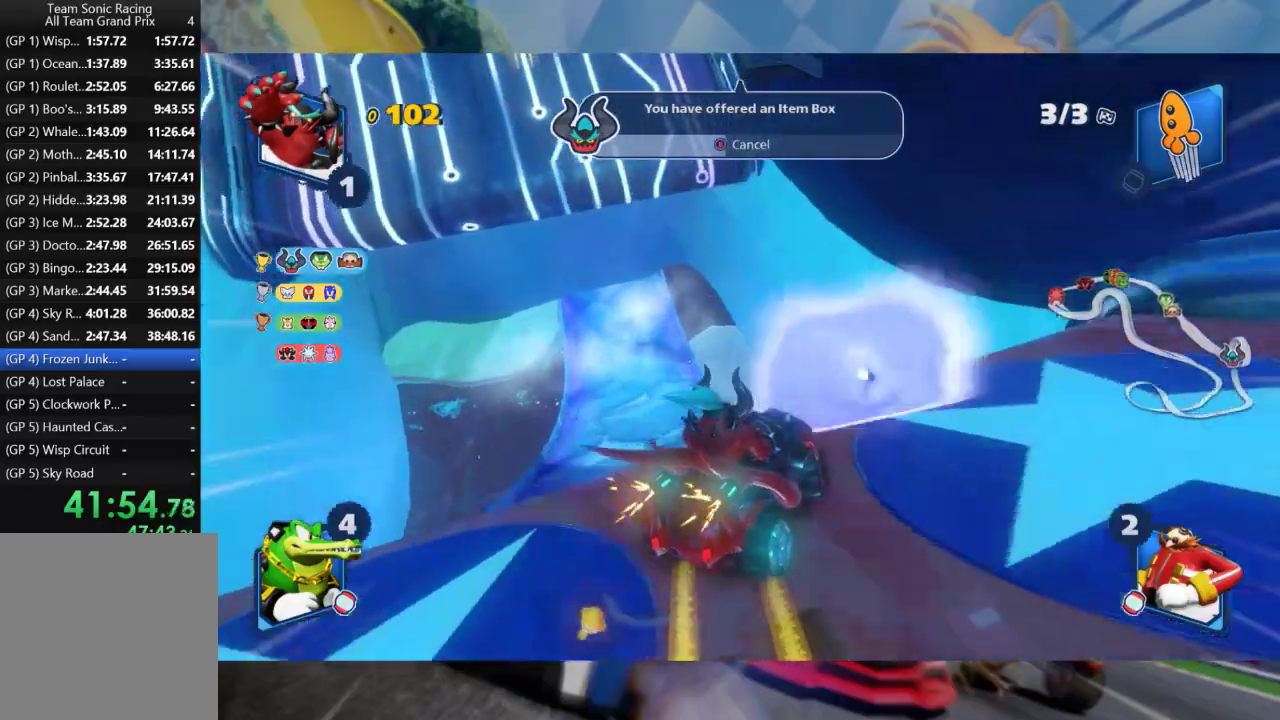
{"buttons": ["L2", "R2"], "left_stick": "center", "right_stick": "left", "events": [[50, "right_stick", "left"], [267, "left_stick", "center"], [317, "right_stick", "center"], [467, "right_stick", "left"]]}
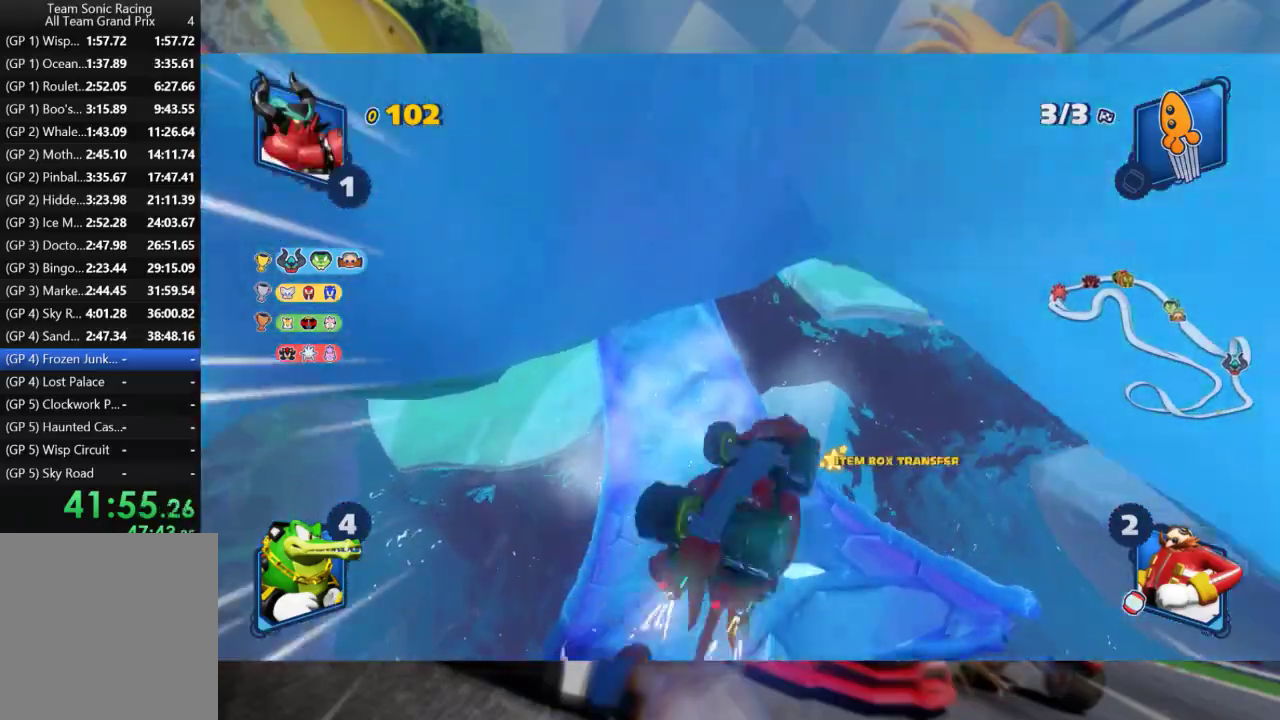
{"buttons": ["L2", "R2"], "left_stick": "left", "right_stick": "center", "events": [[150, "right_stick", "center"], [300, "left_stick", "left"]]}
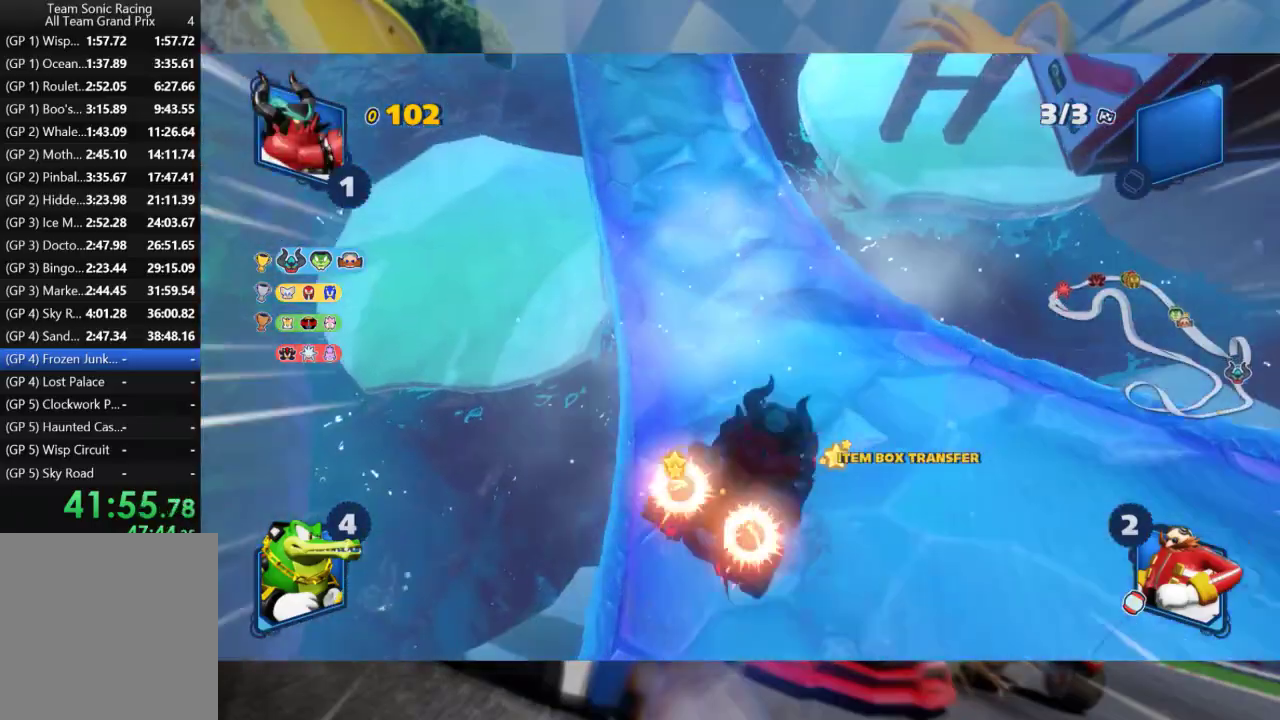
{"buttons": ["R2"], "left_stick": "center", "right_stick": "center", "events": [[283, "L2", "up"], [300, "left_stick", "center"]]}